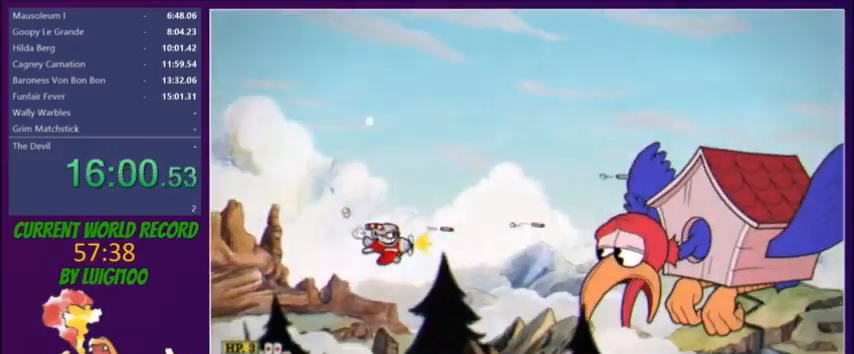
Gameplay with a controller (Xbox layout); each line is a JSON object with the inputs held at the frame after it. "button_events" lists button changes between this image and that frame as [ms after this image, input, new state], when the widget could be followed in between (sticks are given only as held states). Not read: L3 R3 left_stick right_stick.
{"buttons": ["L2"], "button_events": [[166, "DPAD_DOWN", "up"]]}
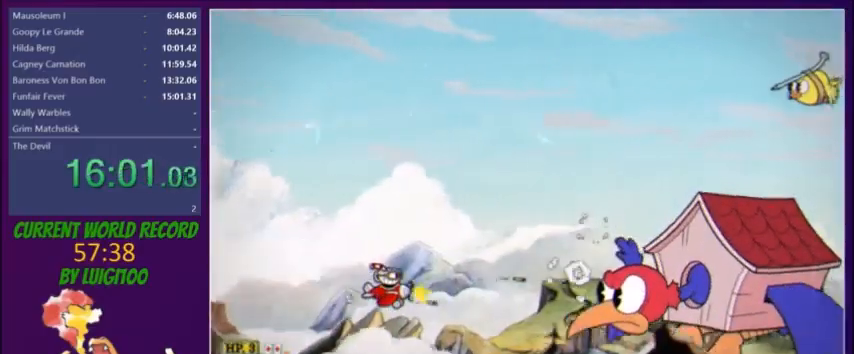
{"buttons": ["L2"], "button_events": [[434, "DPAD_UP", "down"], [501, "DPAD_UP", "up"]]}
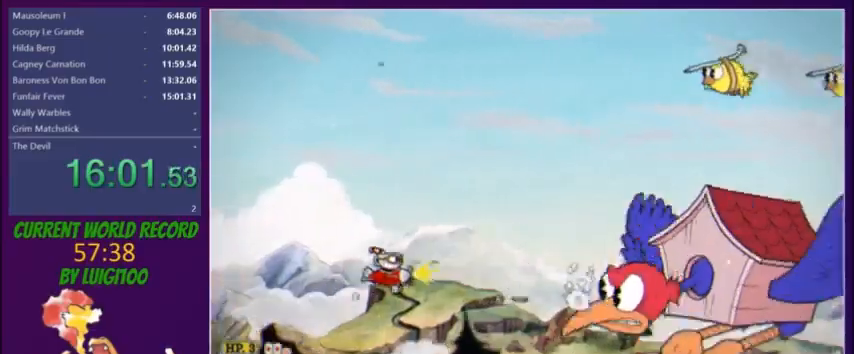
{"buttons": ["L2"], "button_events": [[166, "DPAD_UP", "down"], [233, "DPAD_UP", "up"], [367, "DPAD_UP", "down"], [467, "DPAD_UP", "up"]]}
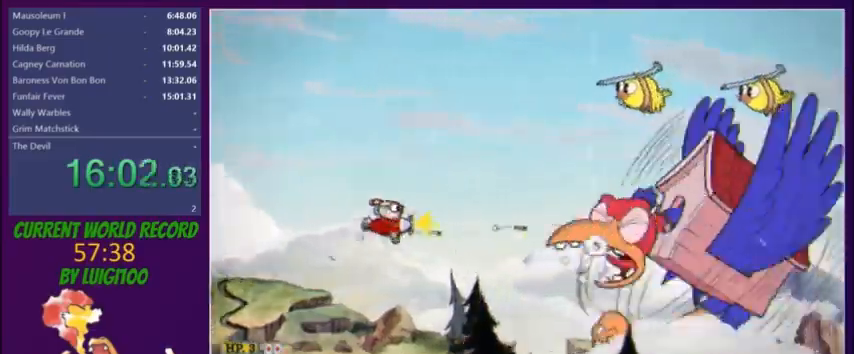
{"buttons": ["L2"], "button_events": [[67, "DPAD_LEFT", "down"], [167, "DPAD_LEFT", "up"]]}
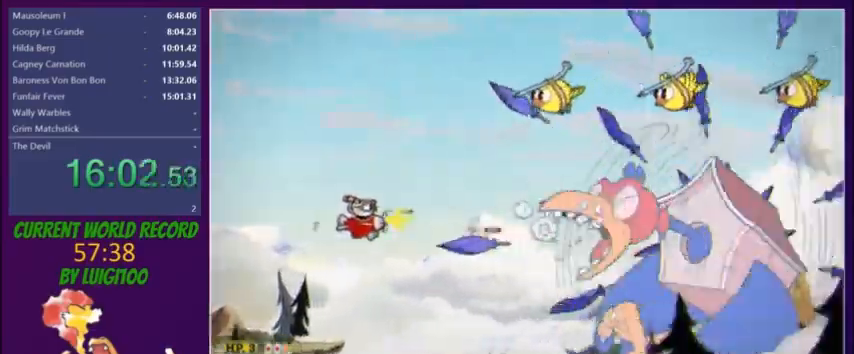
{"buttons": ["L2", "DPAD_LEFT"], "button_events": [[100, "DPAD_RIGHT", "down"], [166, "DPAD_RIGHT", "up"], [400, "DPAD_DOWN", "down"], [433, "DPAD_LEFT", "down"], [467, "DPAD_DOWN", "up"]]}
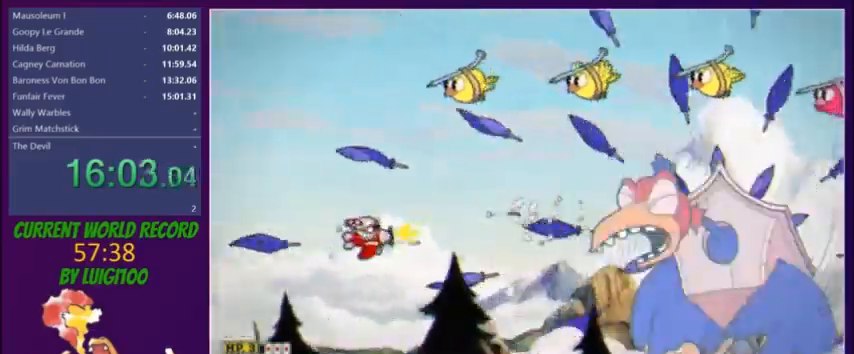
{"buttons": ["L2"], "button_events": [[33, "DPAD_LEFT", "up"]]}
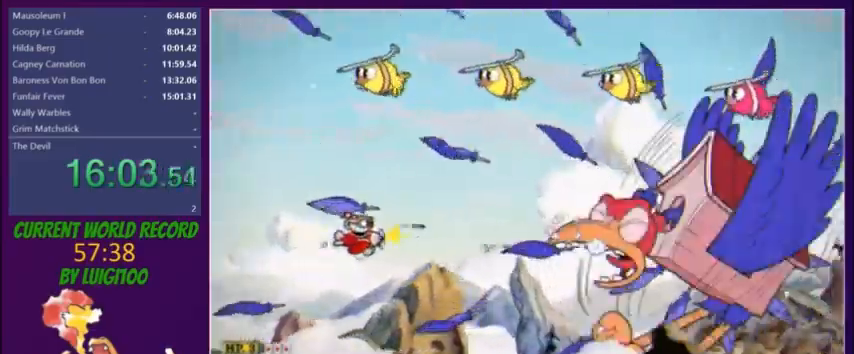
{"buttons": ["L2", "DPAD_DOWN"], "button_events": [[66, "DPAD_RIGHT", "down"], [100, "DPAD_UP", "down"], [200, "DPAD_UP", "up"], [333, "DPAD_RIGHT", "up"], [467, "DPAD_DOWN", "down"]]}
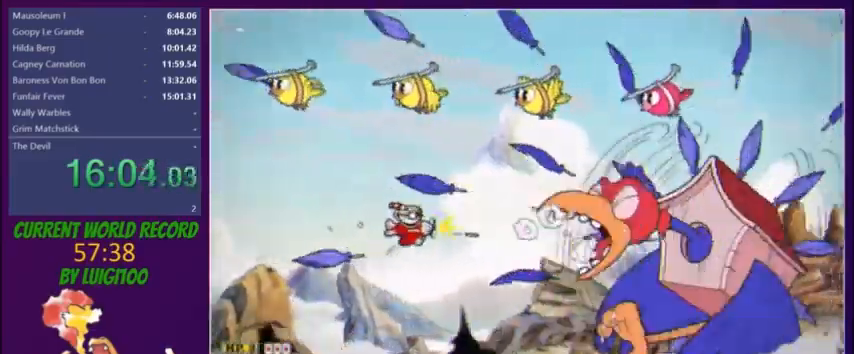
{"buttons": ["L2", "DPAD_DOWN", "DPAD_LEFT"], "button_events": [[33, "DPAD_DOWN", "up"], [33, "DPAD_LEFT", "down"], [133, "DPAD_LEFT", "up"], [367, "DPAD_LEFT", "down"], [500, "DPAD_DOWN", "down"]]}
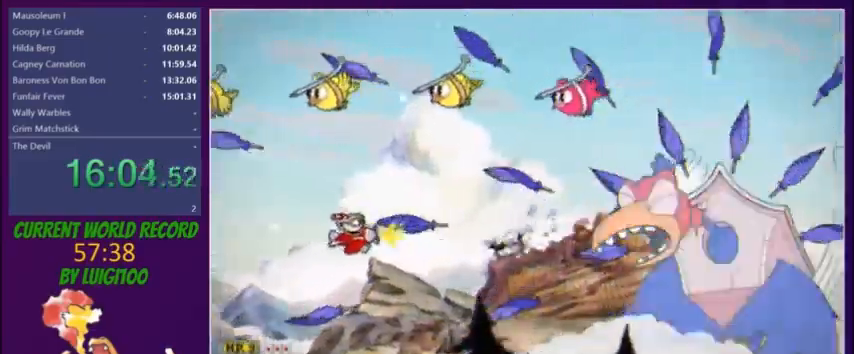
{"buttons": ["L2", "DPAD_RIGHT"], "button_events": [[101, "DPAD_DOWN", "up"], [134, "DPAD_LEFT", "up"], [301, "DPAD_UP", "down"], [401, "DPAD_UP", "up"], [434, "DPAD_RIGHT", "down"]]}
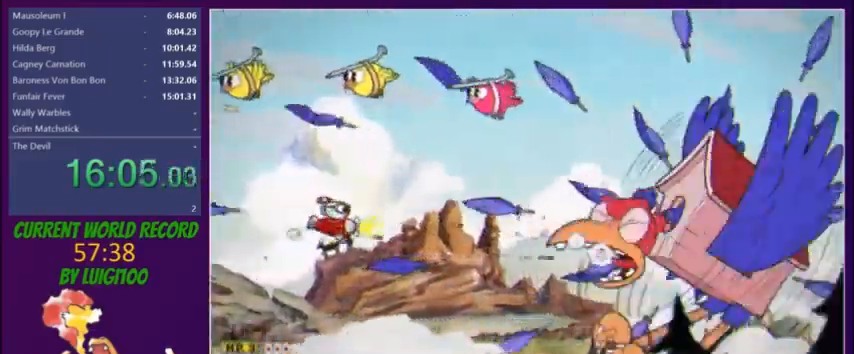
{"buttons": ["L2", "DPAD_LEFT"], "button_events": [[33, "DPAD_RIGHT", "up"], [167, "DPAD_DOWN", "down"], [234, "DPAD_DOWN", "up"], [467, "DPAD_LEFT", "down"]]}
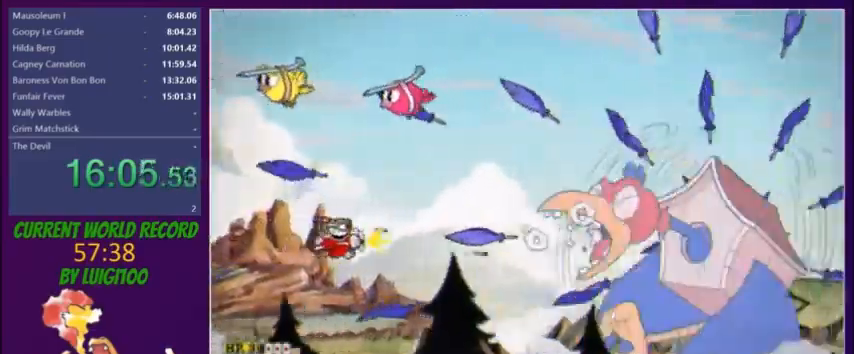
{"buttons": ["L2", "DPAD_UP"], "button_events": [[100, "DPAD_DOWN", "down"], [233, "DPAD_DOWN", "up"], [233, "DPAD_LEFT", "up"], [266, "DPAD_RIGHT", "down"], [367, "Y", "down"], [500, "DPAD_RIGHT", "up"], [500, "DPAD_UP", "down"], [500, "Y", "up"]]}
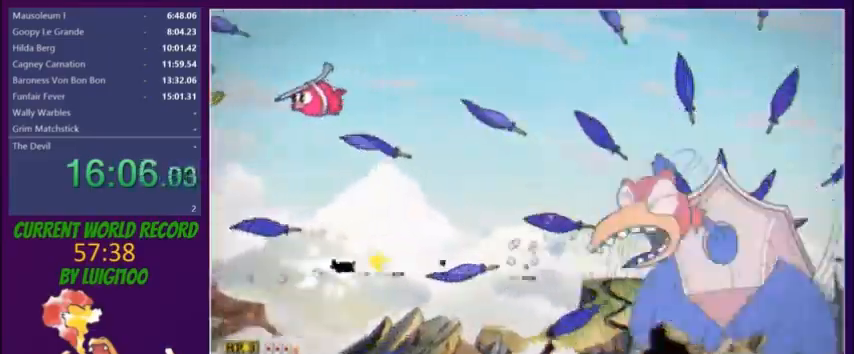
{"buttons": ["L2", "DPAD_RIGHT"], "button_events": [[33, "DPAD_LEFT", "down"], [100, "DPAD_UP", "up"], [133, "DPAD_LEFT", "up"], [467, "DPAD_RIGHT", "down"]]}
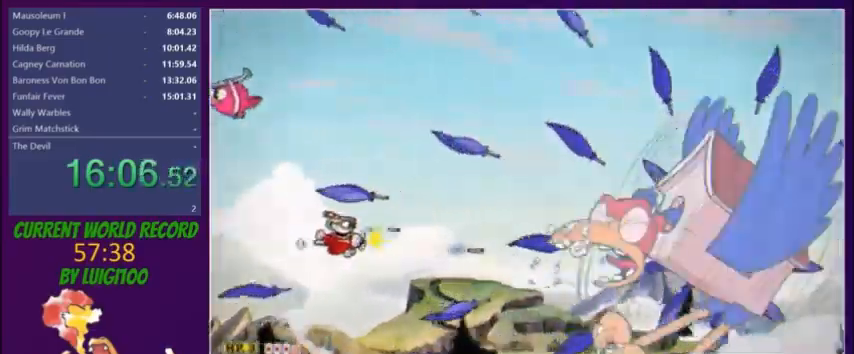
{"buttons": ["L2", "DPAD_DOWN"], "button_events": [[101, "DPAD_RIGHT", "up"], [101, "DPAD_UP", "down"], [234, "DPAD_RIGHT", "down"], [234, "DPAD_UP", "up"], [334, "DPAD_RIGHT", "up"], [501, "DPAD_DOWN", "down"]]}
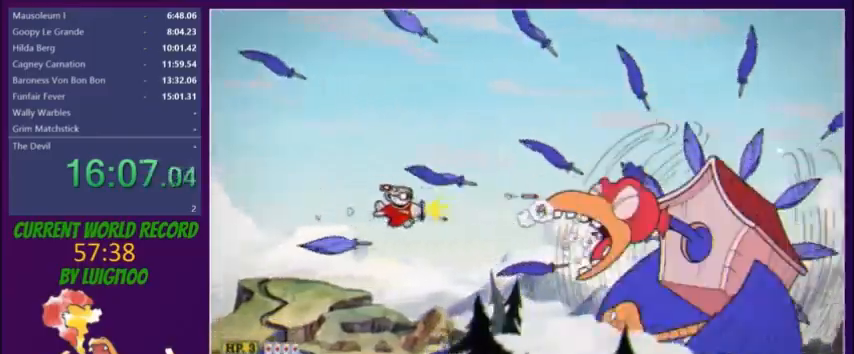
{"buttons": ["L2"], "button_events": [[67, "DPAD_LEFT", "down"], [100, "DPAD_DOWN", "up"], [200, "DPAD_LEFT", "up"], [300, "DPAD_LEFT", "down"], [501, "DPAD_LEFT", "up"]]}
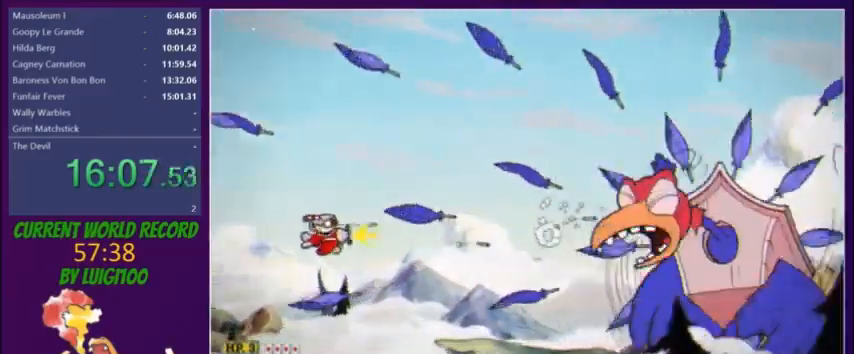
{"buttons": ["L2", "DPAD_RIGHT"], "button_events": [[200, "DPAD_RIGHT", "down"], [367, "DPAD_RIGHT", "up"], [367, "DPAD_UP", "down"], [433, "DPAD_RIGHT", "down"], [433, "DPAD_UP", "up"]]}
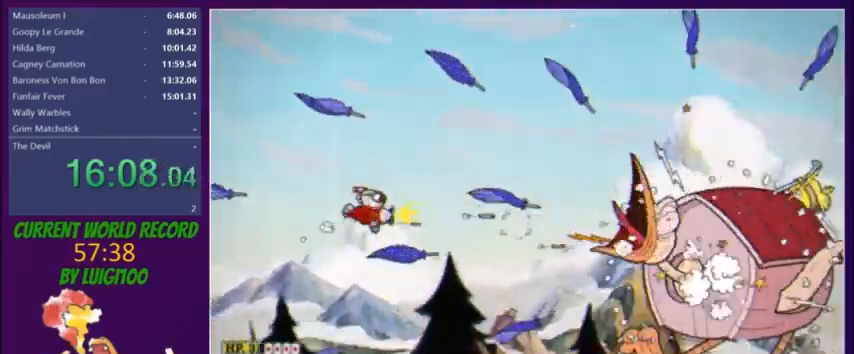
{"buttons": ["L2"], "button_events": [[33, "DPAD_RIGHT", "up"], [167, "DPAD_DOWN", "down"], [234, "DPAD_DOWN", "up"], [367, "DPAD_RIGHT", "down"], [434, "DPAD_RIGHT", "up"]]}
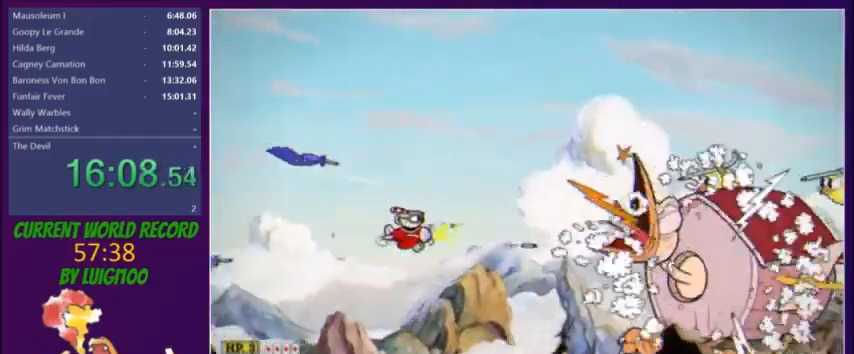
{"buttons": [], "button_events": [[33, "L2", "up"], [100, "X", "down"], [166, "X", "up"], [333, "DPAD_LEFT", "down"], [433, "DPAD_LEFT", "up"]]}
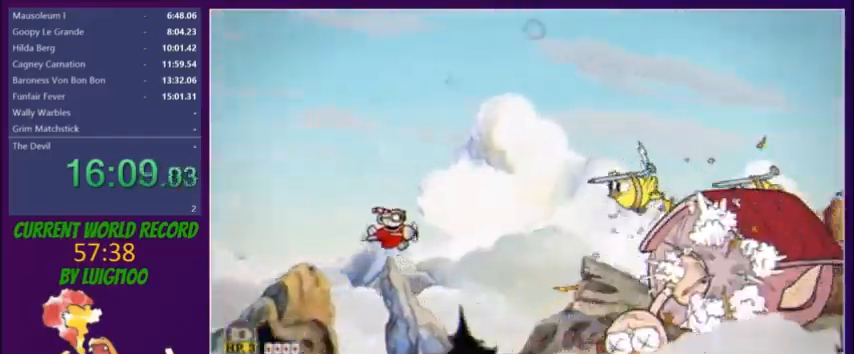
{"buttons": ["L2", "DPAD_DOWN"], "button_events": [[67, "X", "down"], [167, "DPAD_LEFT", "down"], [167, "X", "up"], [267, "DPAD_UP", "down"], [267, "L2", "down"], [300, "DPAD_LEFT", "up"], [400, "DPAD_UP", "up"], [501, "DPAD_DOWN", "down"]]}
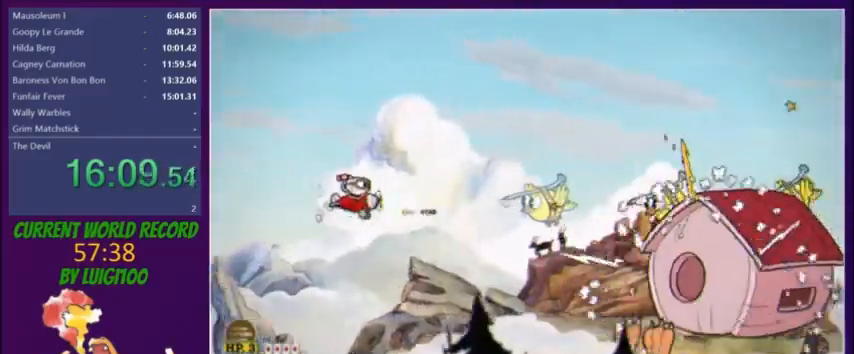
{"buttons": ["L2", "DPAD_RIGHT"], "button_events": [[100, "DPAD_DOWN", "up"], [333, "DPAD_LEFT", "down"], [400, "DPAD_LEFT", "up"], [500, "DPAD_RIGHT", "down"]]}
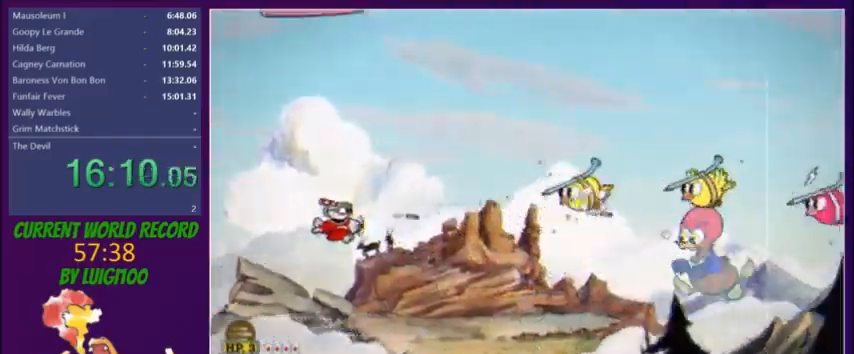
{"buttons": ["L2", "DPAD_RIGHT"], "button_events": [[100, "DPAD_DOWN", "down"], [200, "DPAD_DOWN", "up"], [334, "DPAD_DOWN", "down"], [400, "DPAD_DOWN", "up"]]}
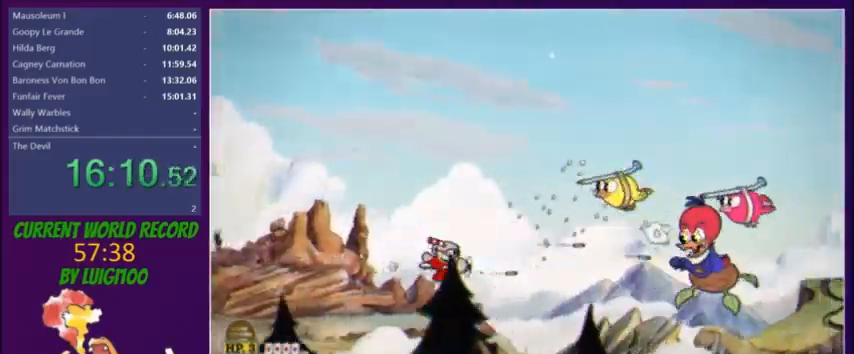
{"buttons": ["L2", "DPAD_RIGHT"], "button_events": [[233, "DPAD_RIGHT", "up"], [433, "DPAD_RIGHT", "down"]]}
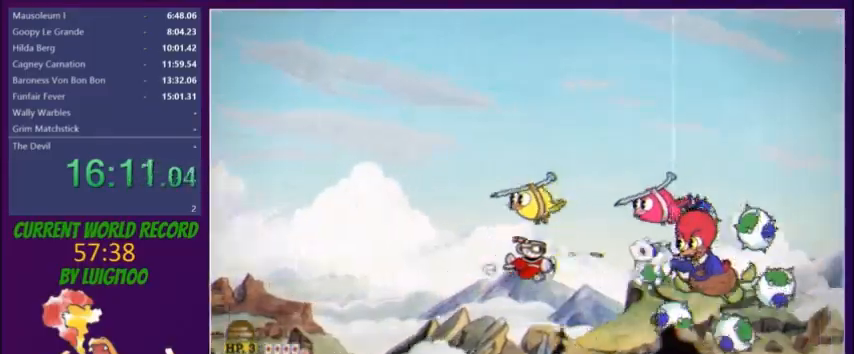
{"buttons": ["L2", "DPAD_LEFT"], "button_events": [[67, "DPAD_RIGHT", "up"], [167, "DPAD_UP", "down"], [300, "R1", "down"], [367, "DPAD_UP", "up"], [367, "R1", "up"], [434, "DPAD_DOWN", "down"], [501, "DPAD_DOWN", "up"], [501, "DPAD_LEFT", "down"]]}
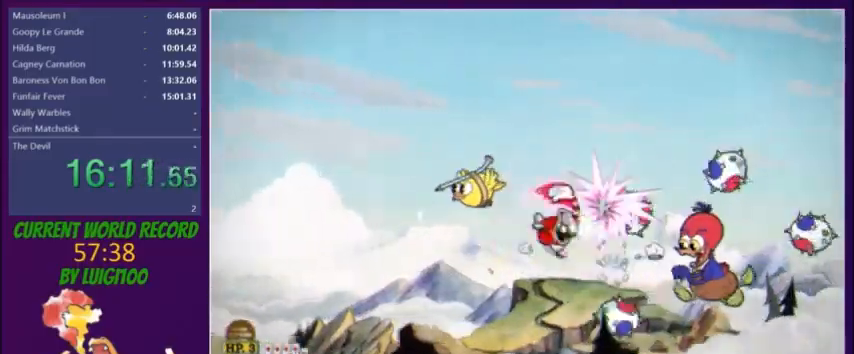
{"buttons": ["L2", "DPAD_DOWN", "DPAD_RIGHT"], "button_events": [[100, "DPAD_UP", "down"], [200, "DPAD_LEFT", "up"], [233, "DPAD_UP", "up"], [300, "DPAD_DOWN", "down"], [333, "DPAD_RIGHT", "down"]]}
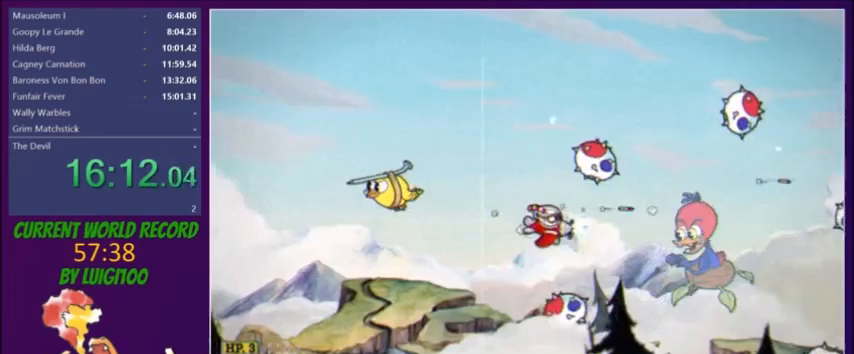
{"buttons": ["L2", "DPAD_UP", "DPAD_LEFT"], "button_events": [[67, "DPAD_DOWN", "up"], [167, "DPAD_UP", "down"], [300, "DPAD_RIGHT", "up"], [400, "DPAD_LEFT", "down"]]}
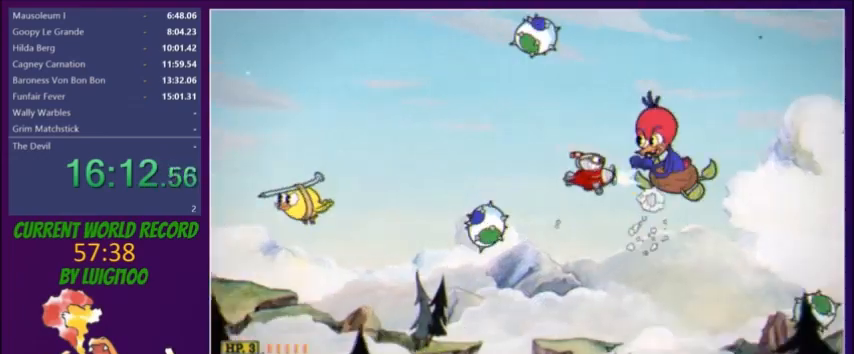
{"buttons": ["L2"], "button_events": [[133, "DPAD_LEFT", "up"], [300, "A", "down"], [300, "DPAD_UP", "up"], [400, "A", "up"]]}
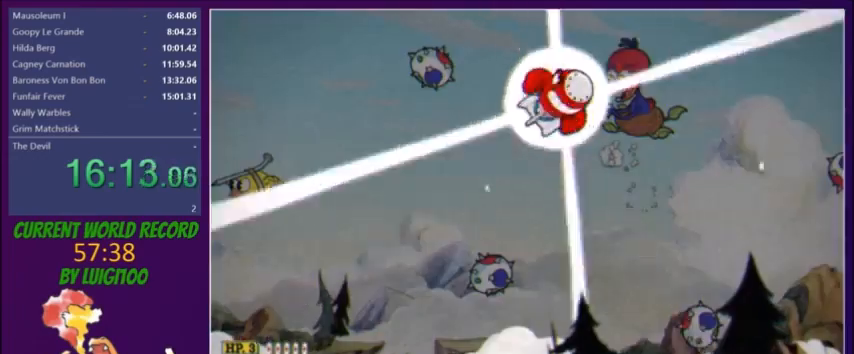
{"buttons": ["L2"], "button_events": []}